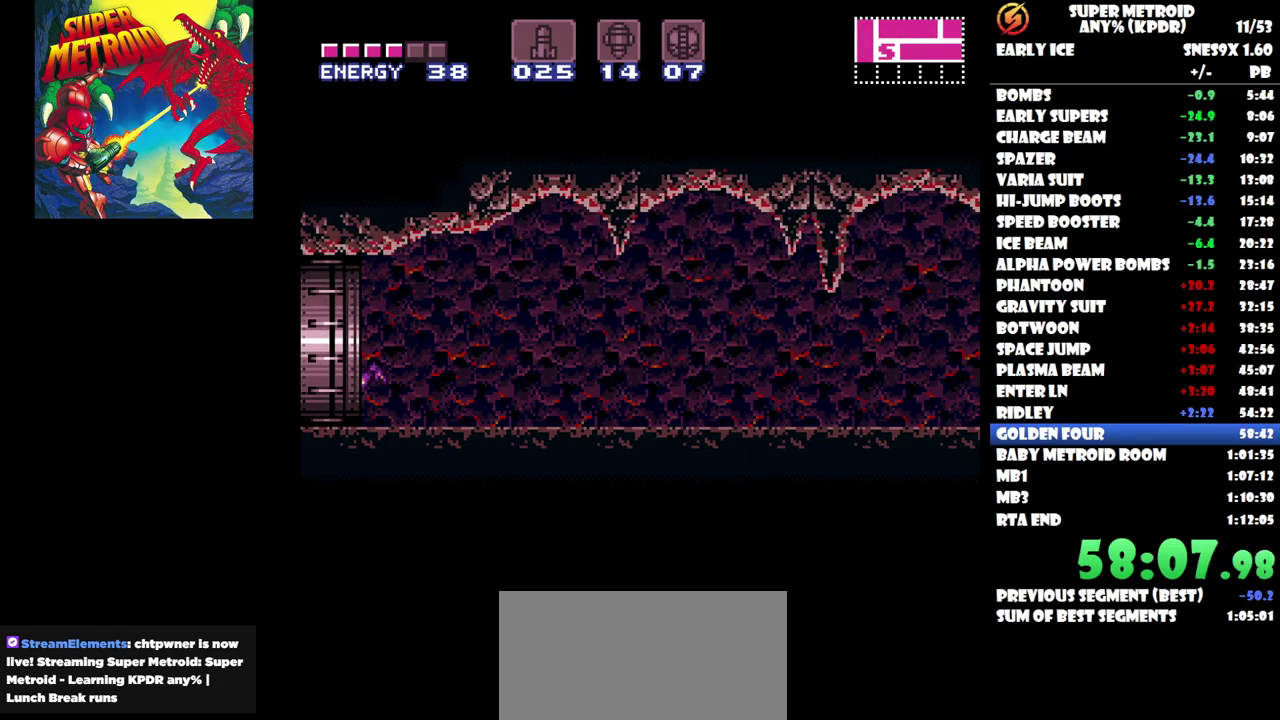
Gameplay with a controller (Nintendo layout); each line is a JSON object with the inputs held at the frame after it. "events" lists button and stick changes between this image and that frame as [ms after this image, input, new state], when the widget could be followed in between. Not read: A B L3 R1 R3 Y left_stick right_stick.
{"buttons": ["DPAD_LEFT"], "events": []}
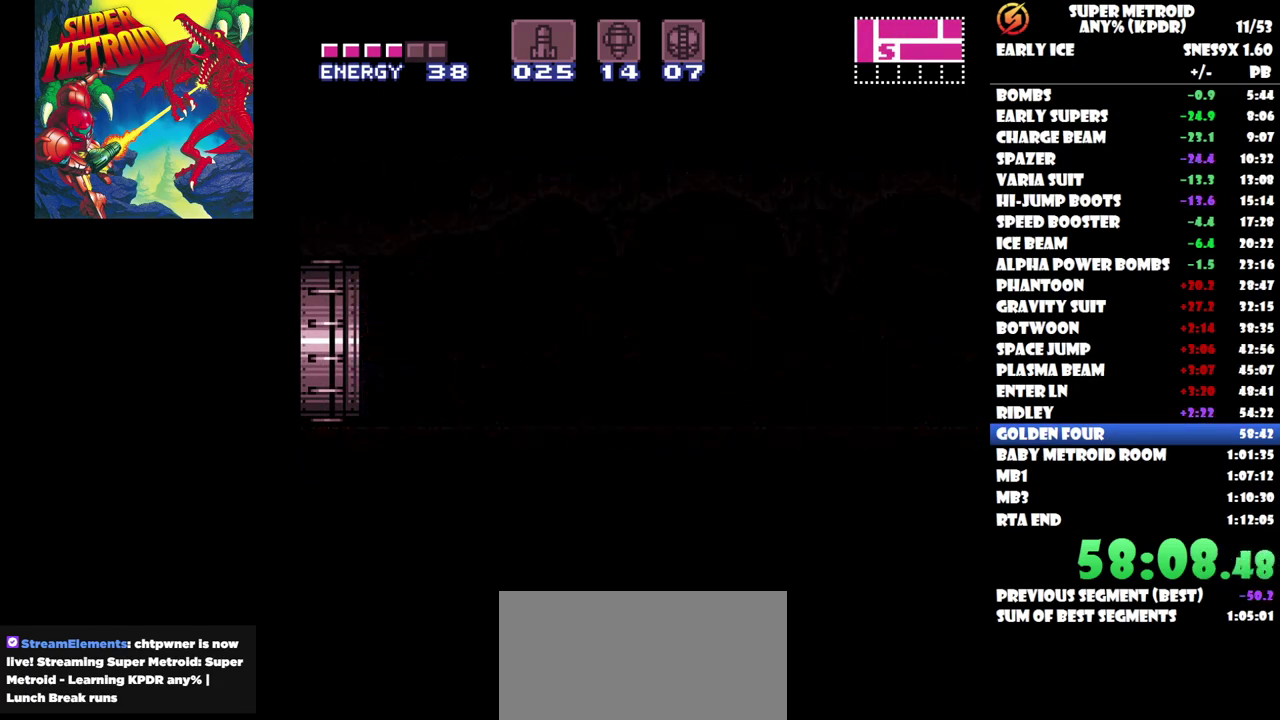
{"buttons": ["DPAD_LEFT"], "events": []}
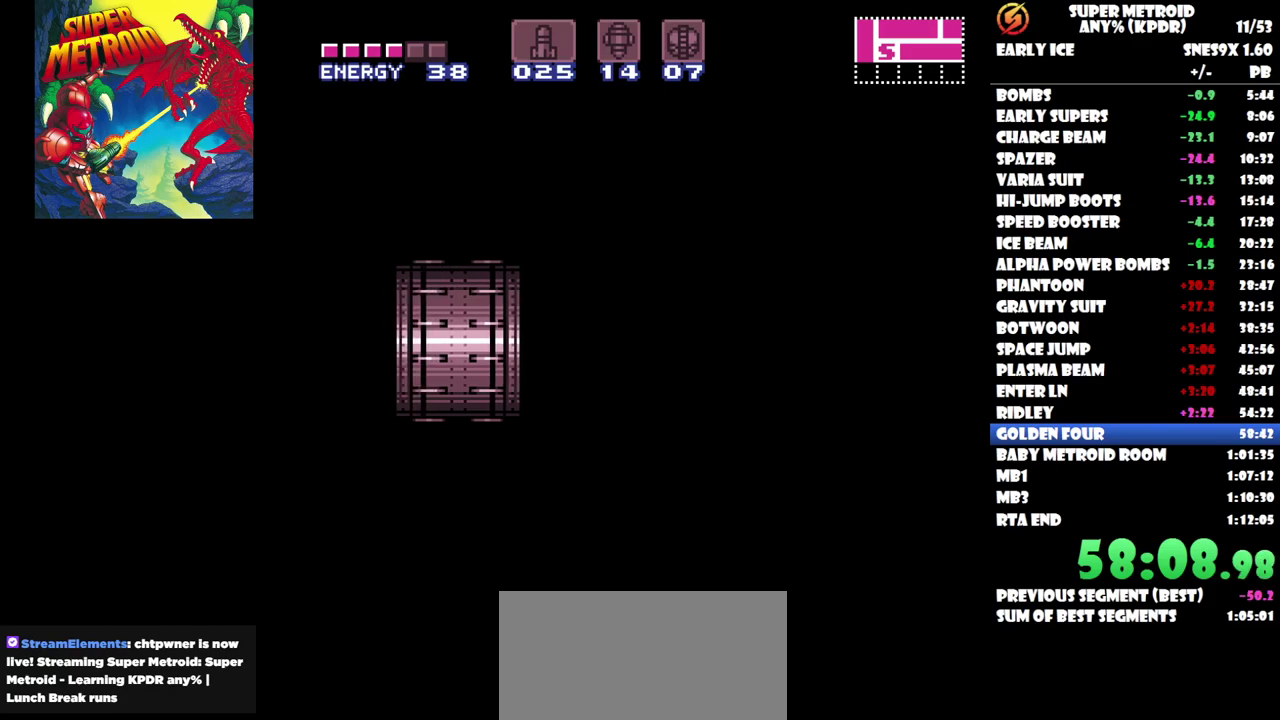
{"buttons": ["DPAD_LEFT"], "events": []}
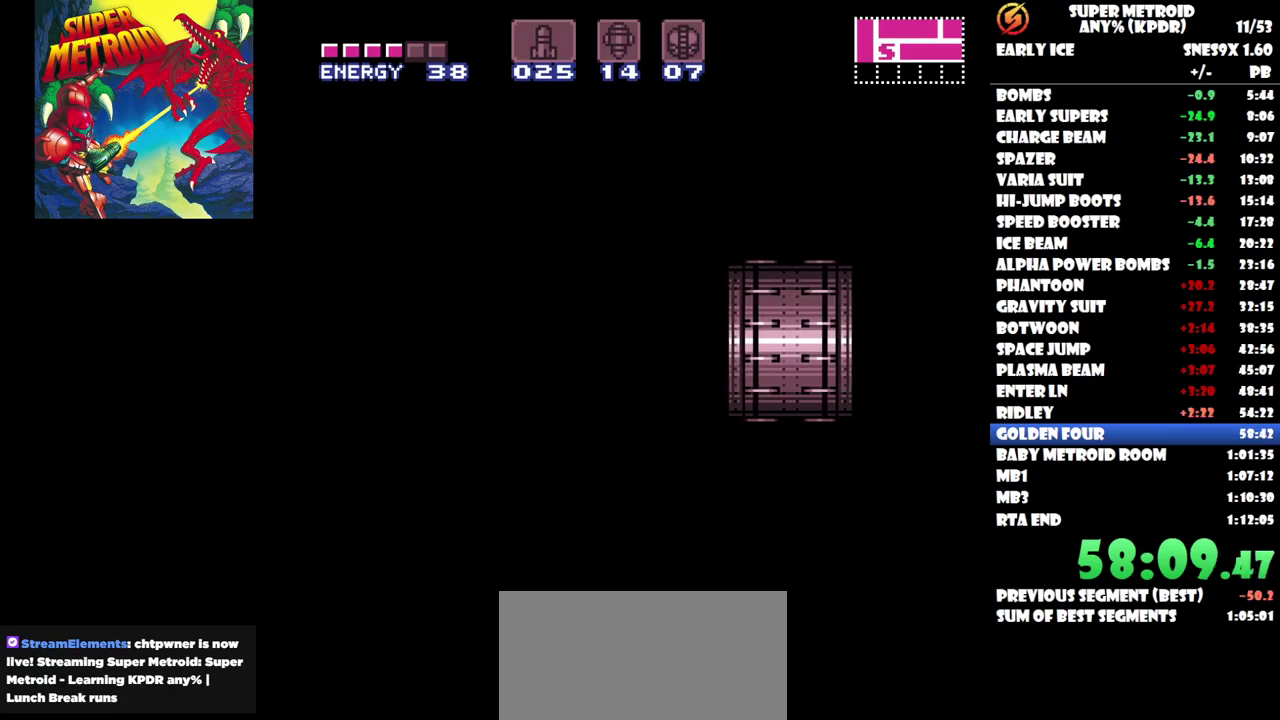
{"buttons": ["DPAD_LEFT"], "events": []}
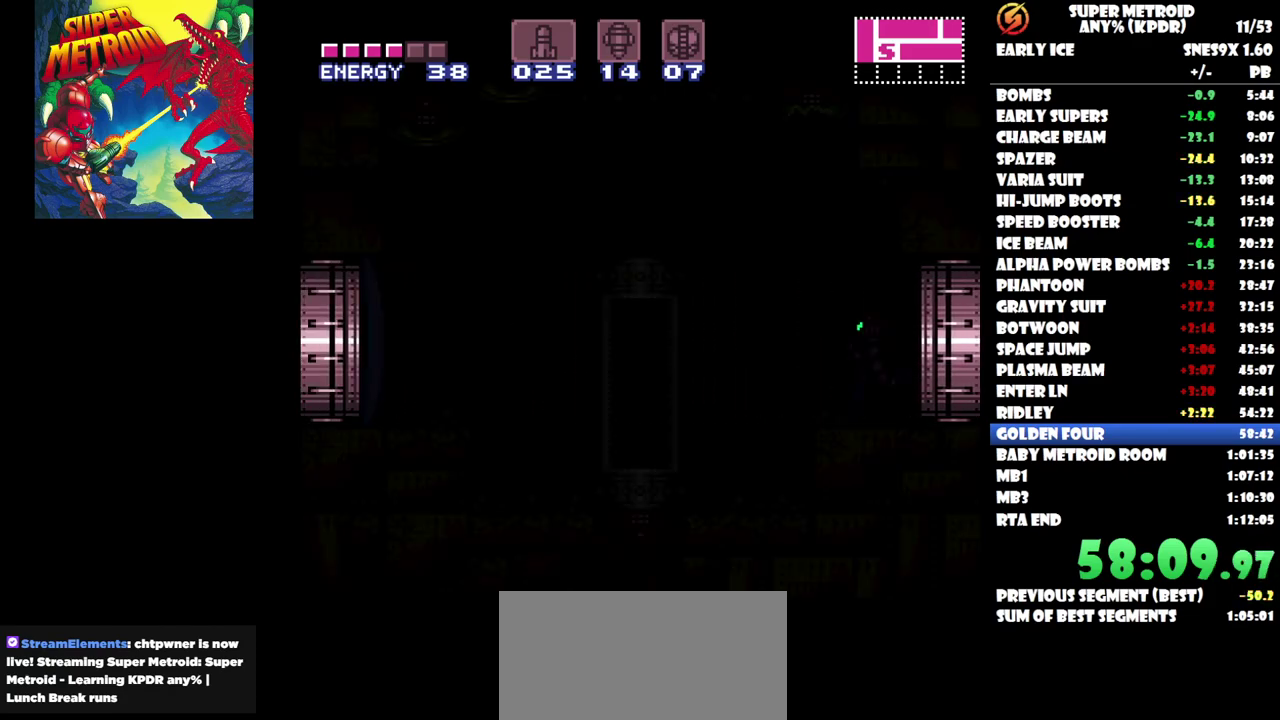
{"buttons": ["DPAD_LEFT"], "events": []}
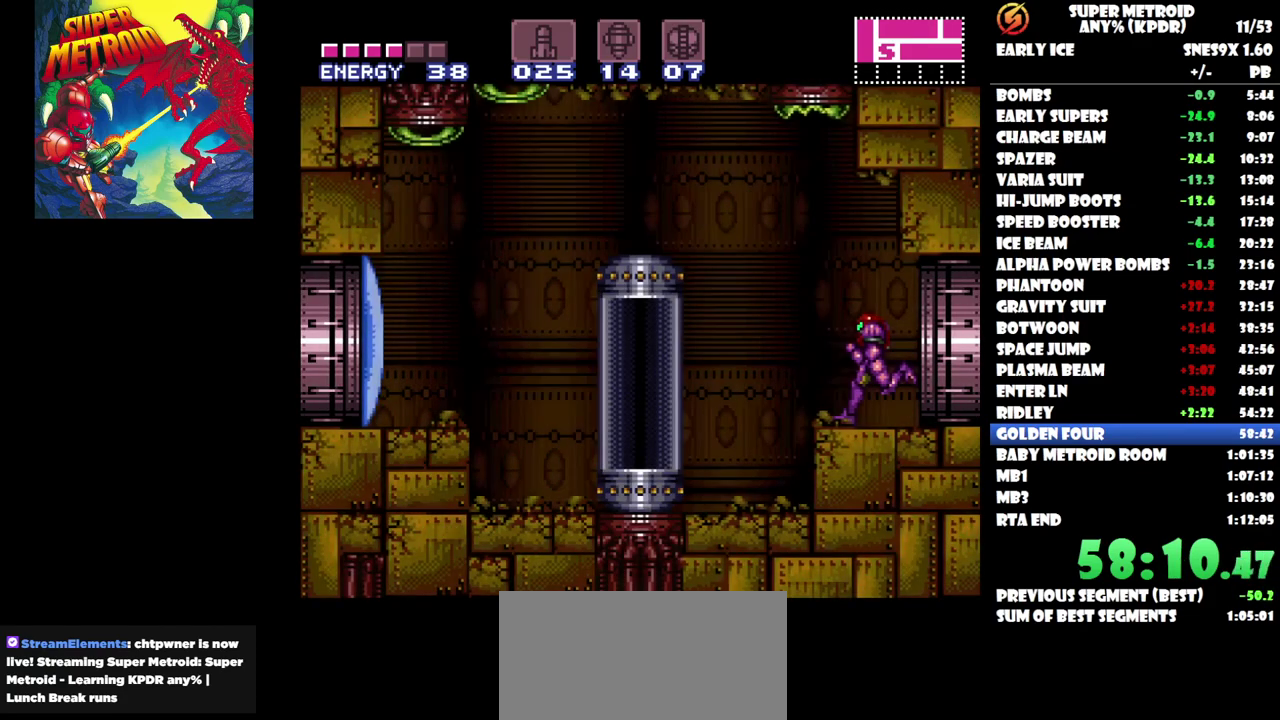
{"buttons": ["DPAD_LEFT"], "events": [[50, "DPAD_UP", "down"], [150, "DPAD_UP", "up"]]}
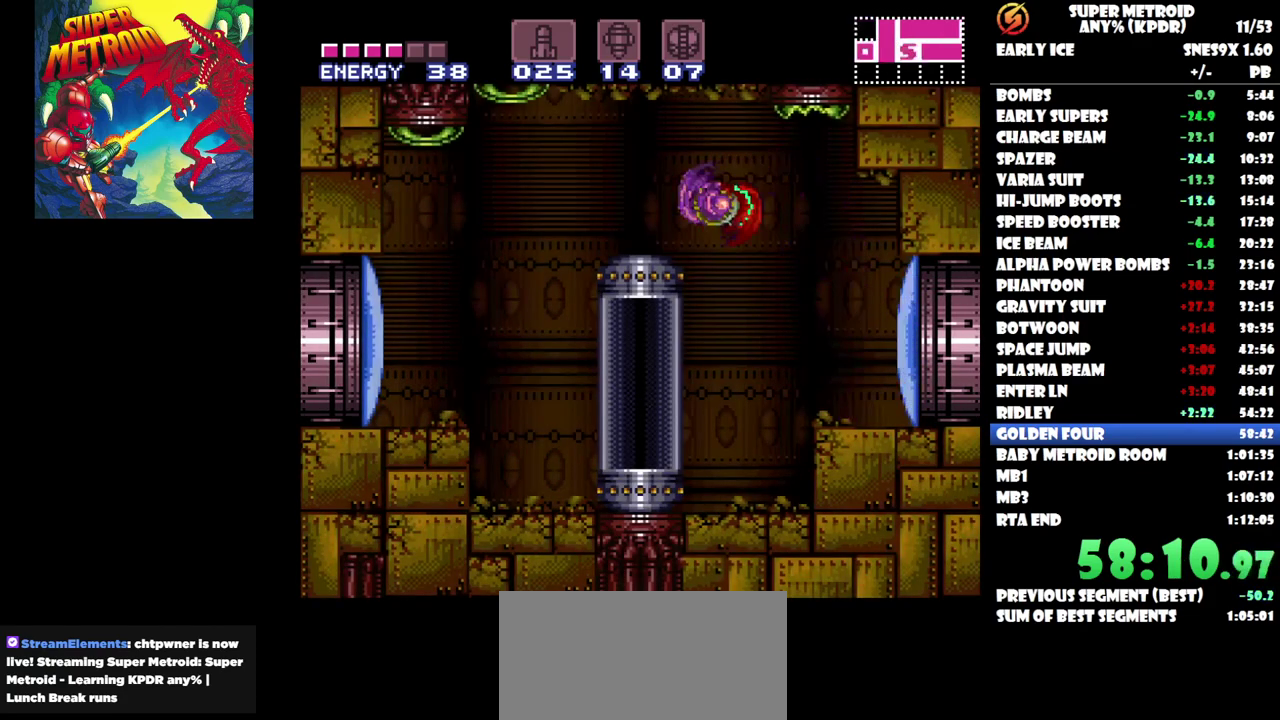
{"buttons": ["DPAD_LEFT"], "events": []}
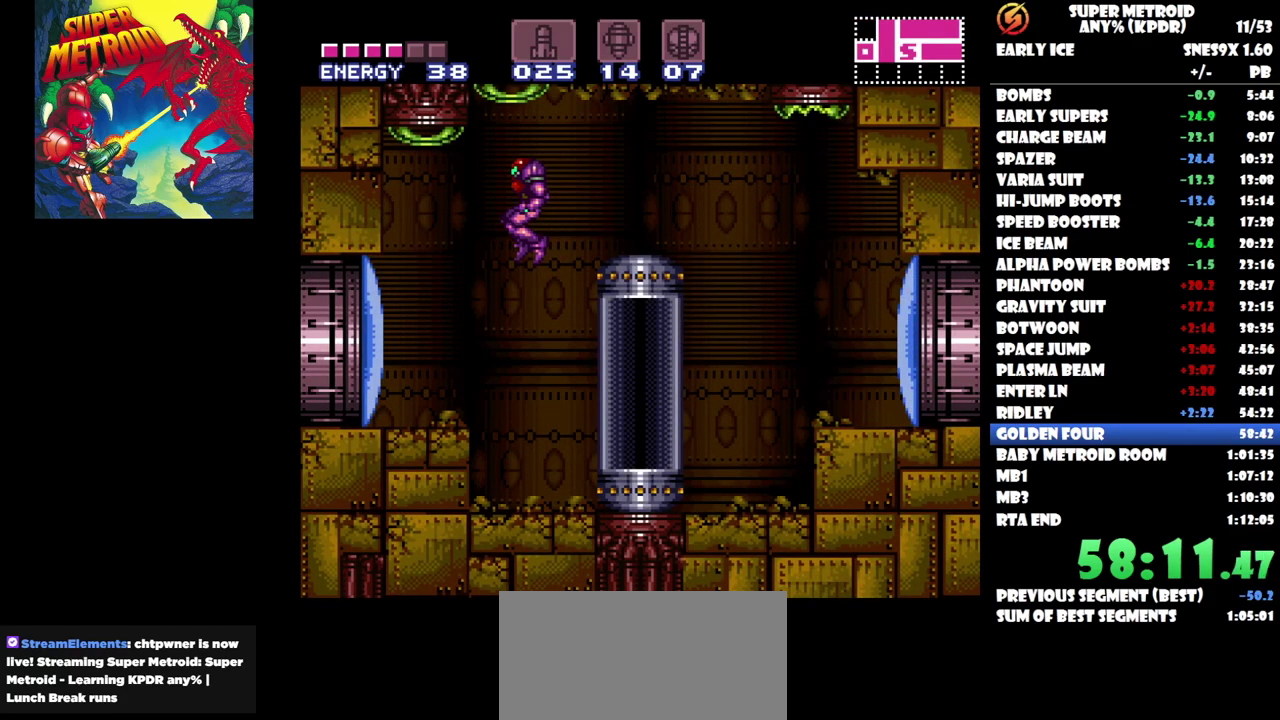
{"buttons": ["DPAD_LEFT"], "events": []}
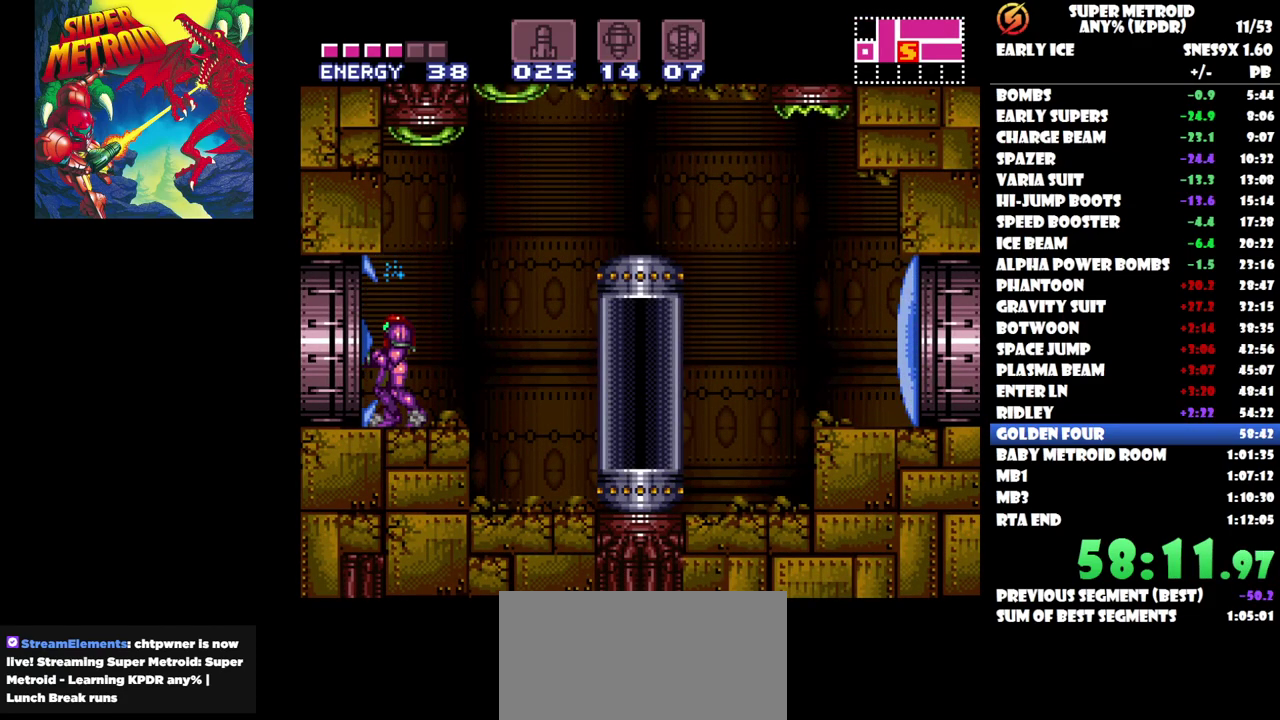
{"buttons": [], "events": [[417, "DPAD_LEFT", "up"]]}
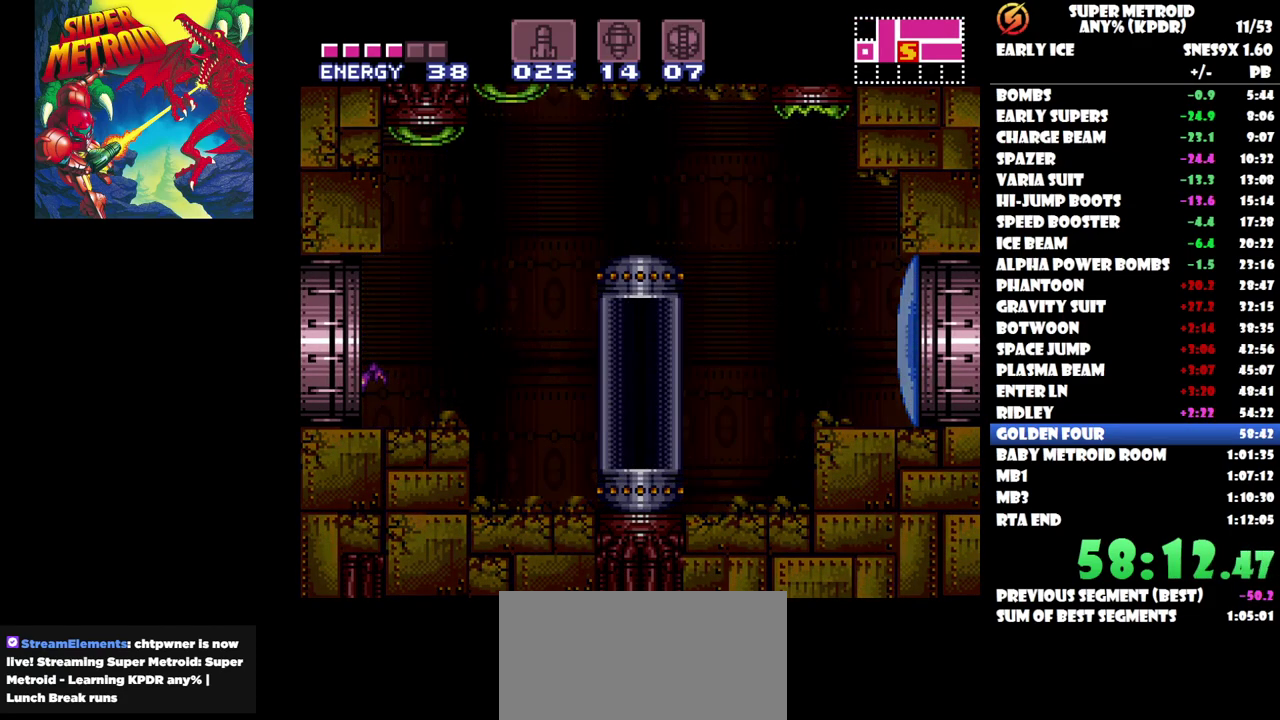
{"buttons": [], "events": []}
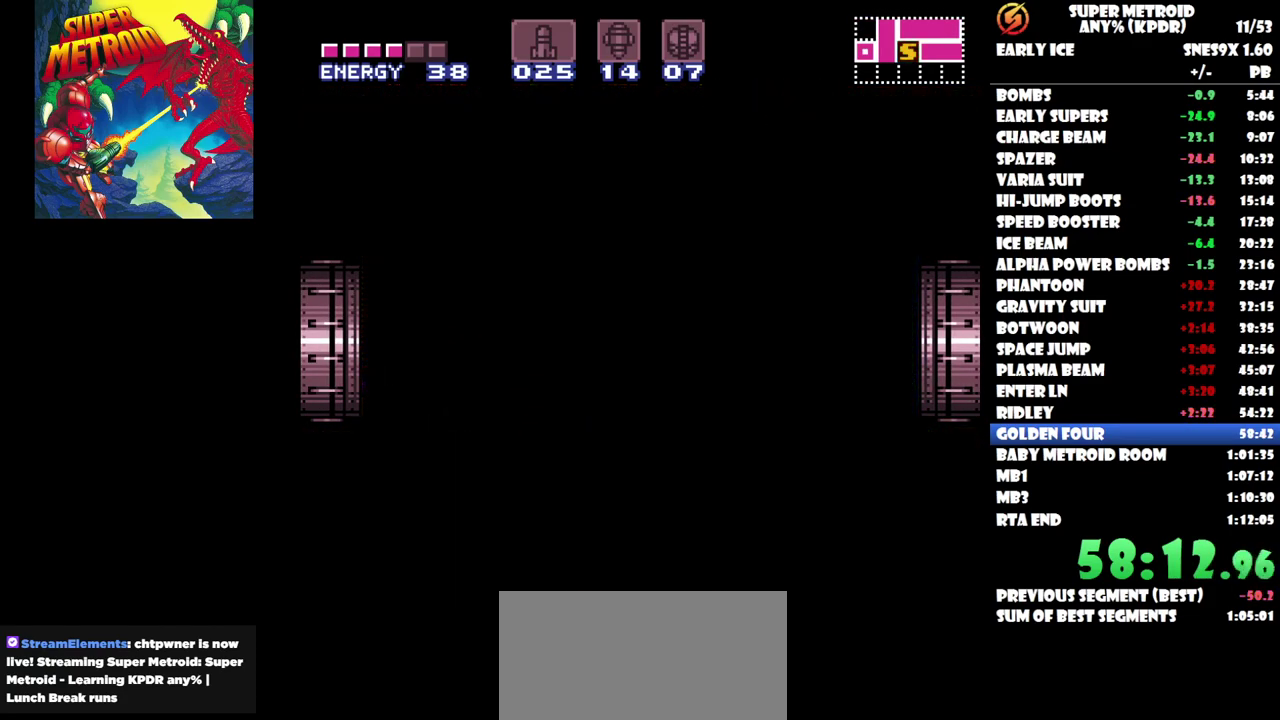
{"buttons": [], "events": []}
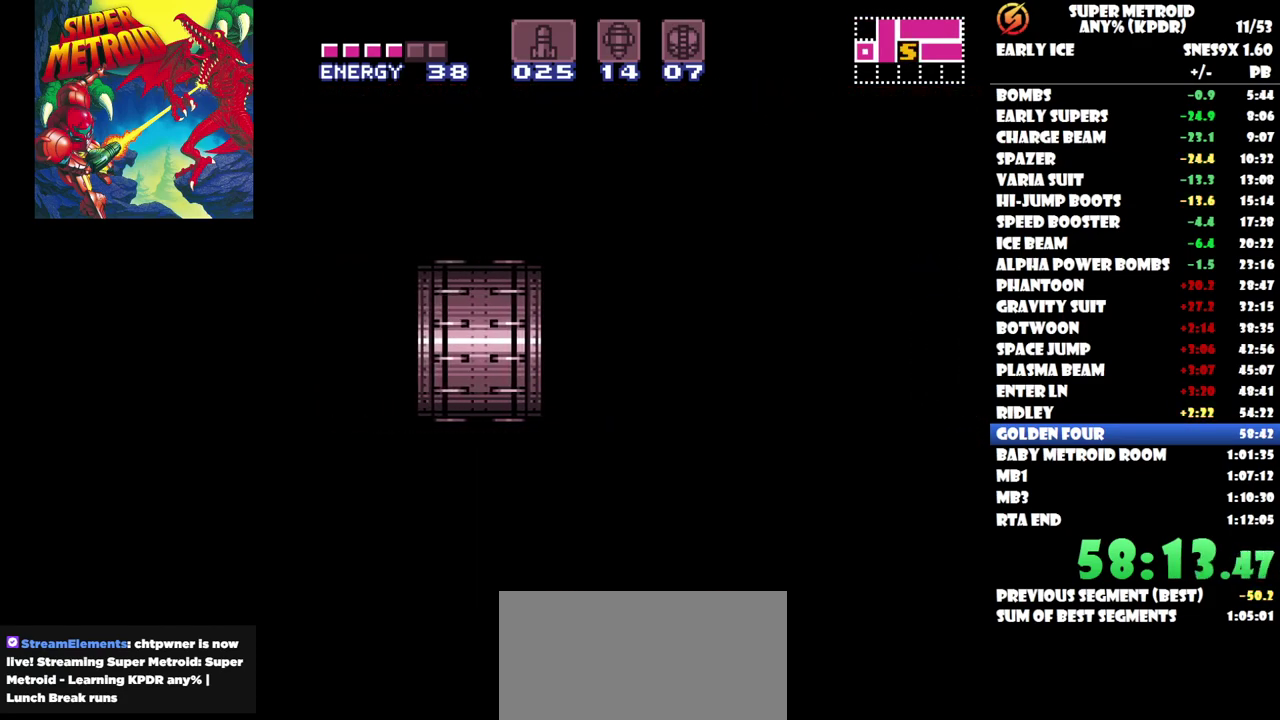
{"buttons": [], "events": []}
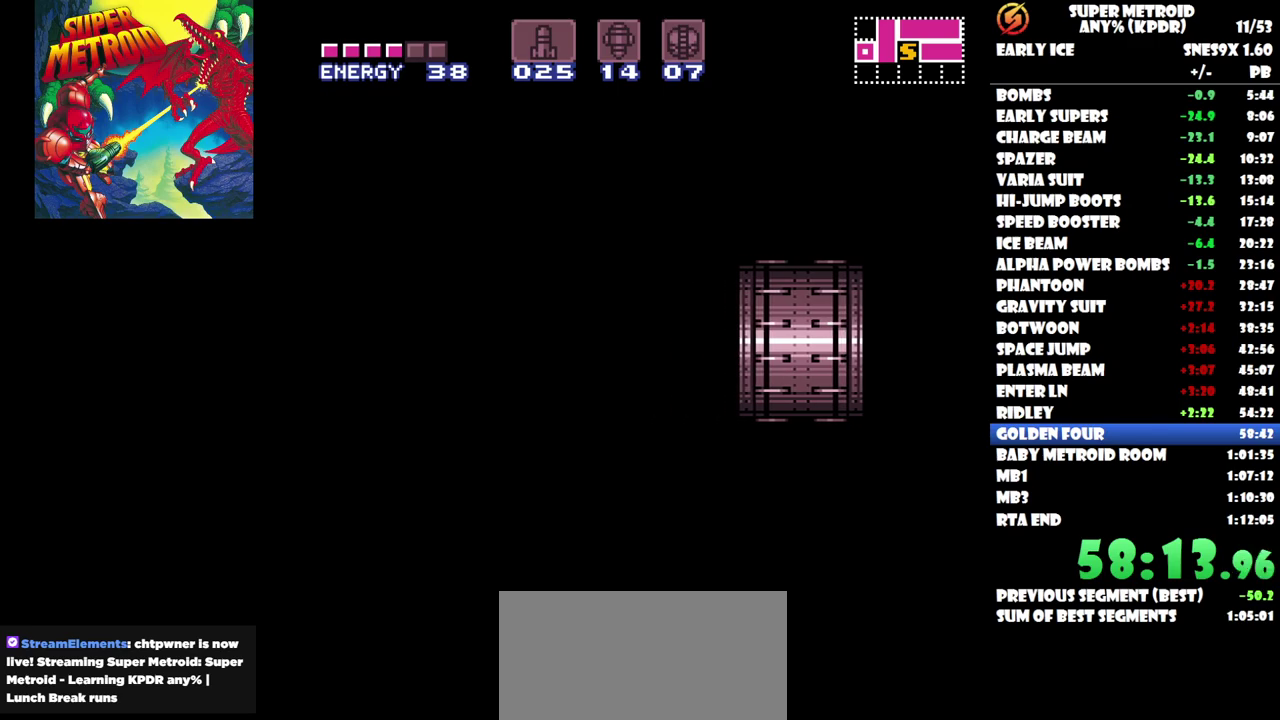
{"buttons": [], "events": []}
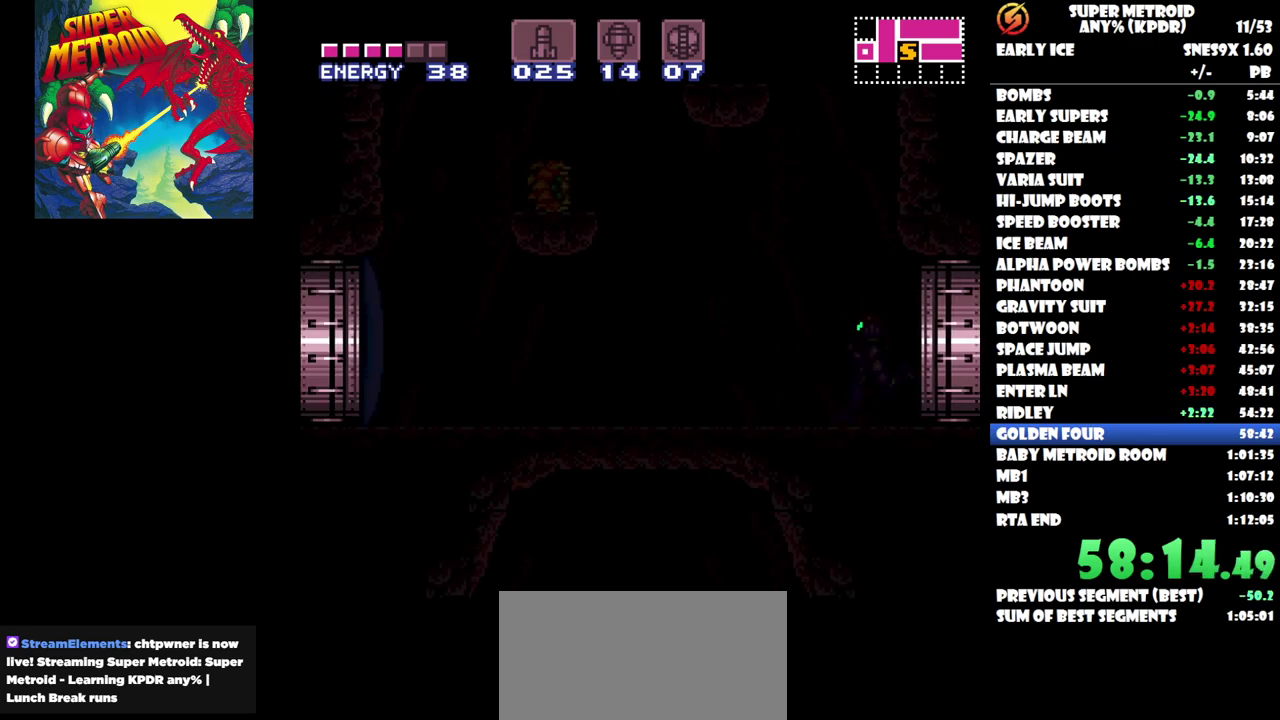
{"buttons": [], "events": []}
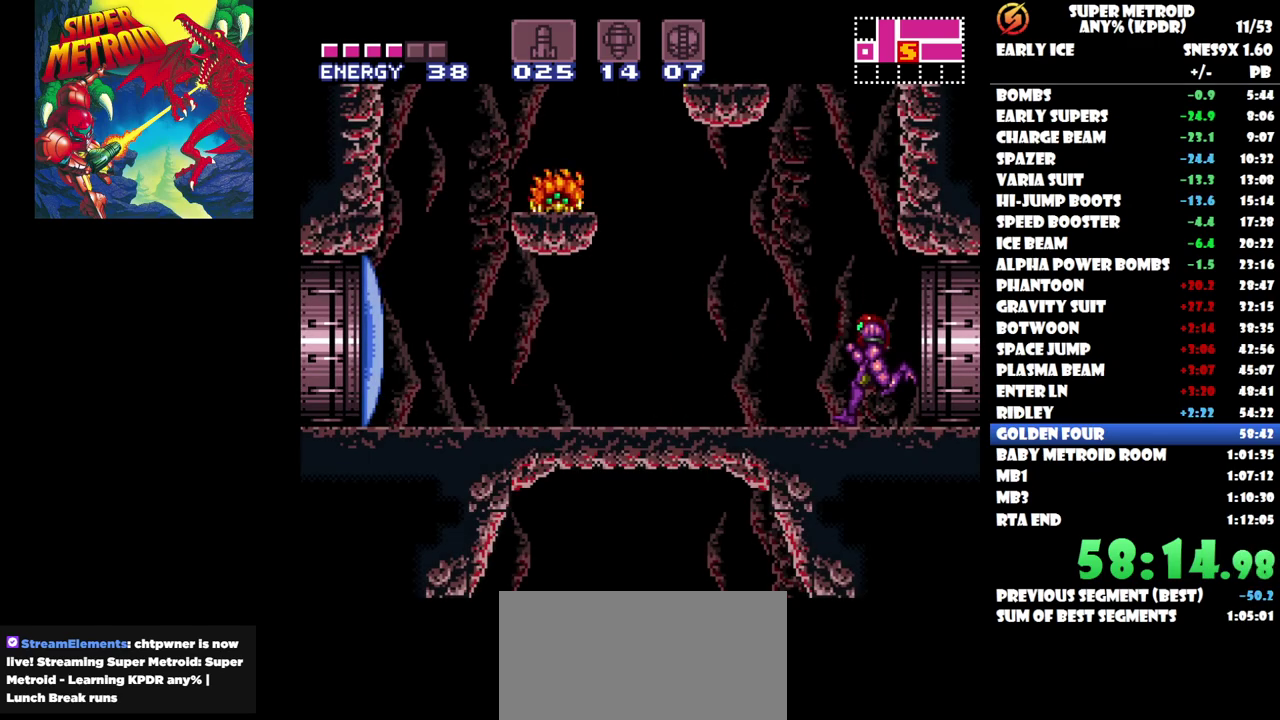
{"buttons": [], "events": []}
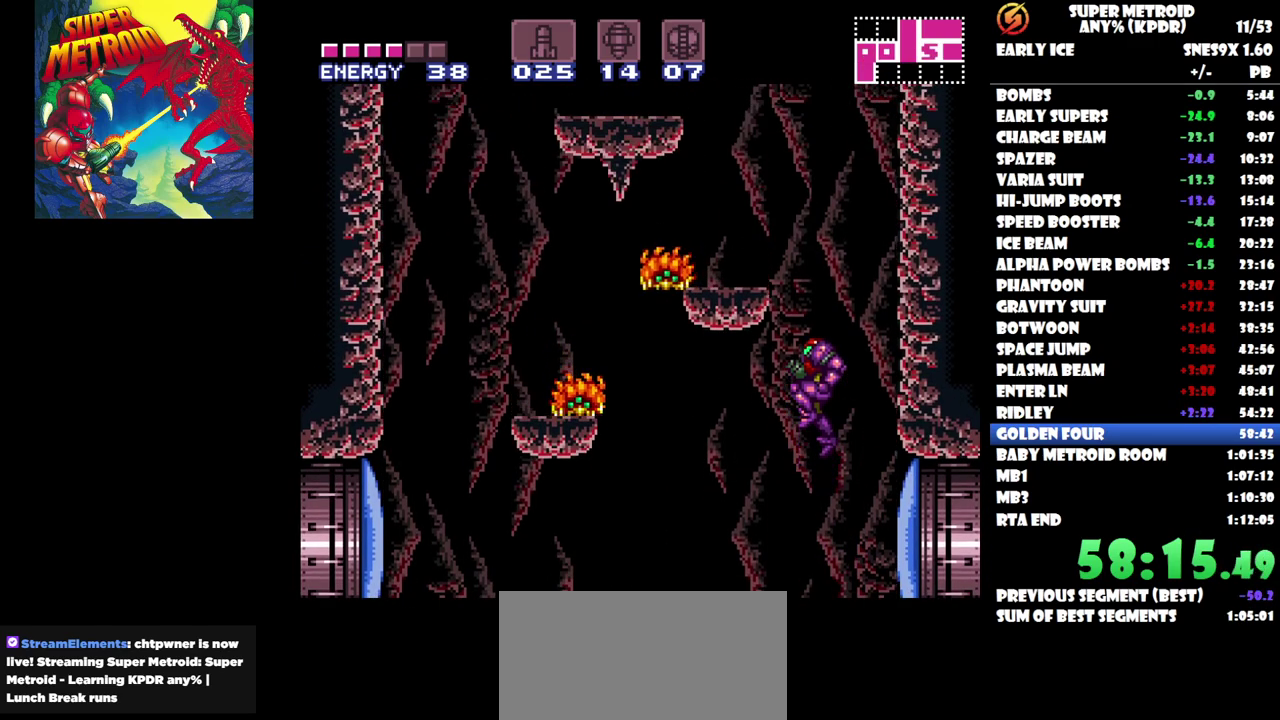
{"buttons": ["DPAD_LEFT"], "events": [[83, "DPAD_LEFT", "down"]]}
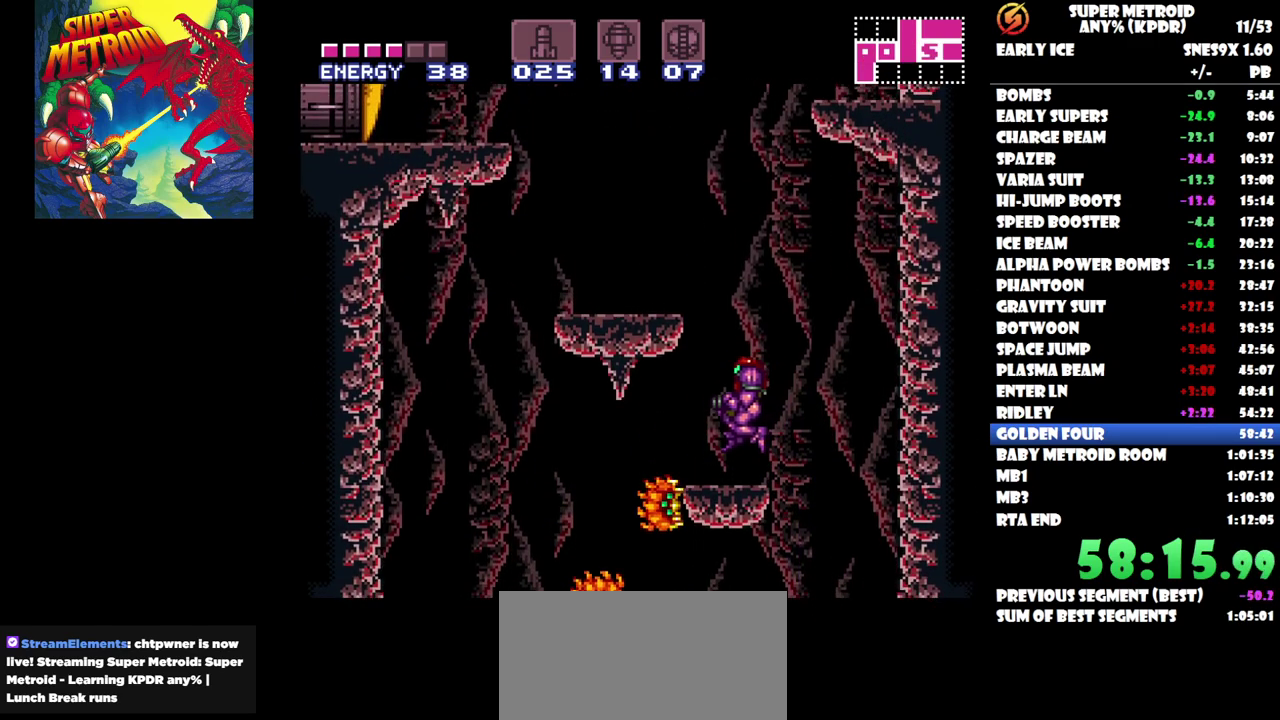
{"buttons": ["DPAD_LEFT"], "events": [[50, "DPAD_LEFT", "up"], [383, "DPAD_LEFT", "down"]]}
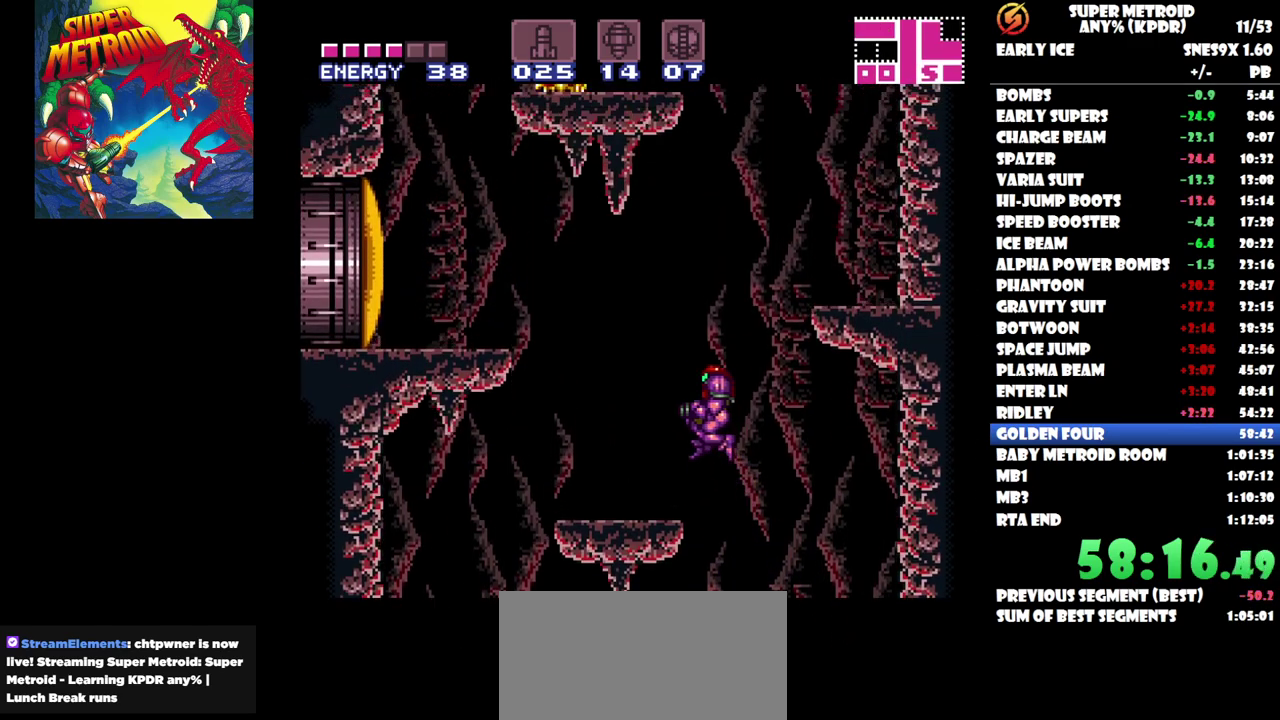
{"buttons": ["DPAD_LEFT"], "events": []}
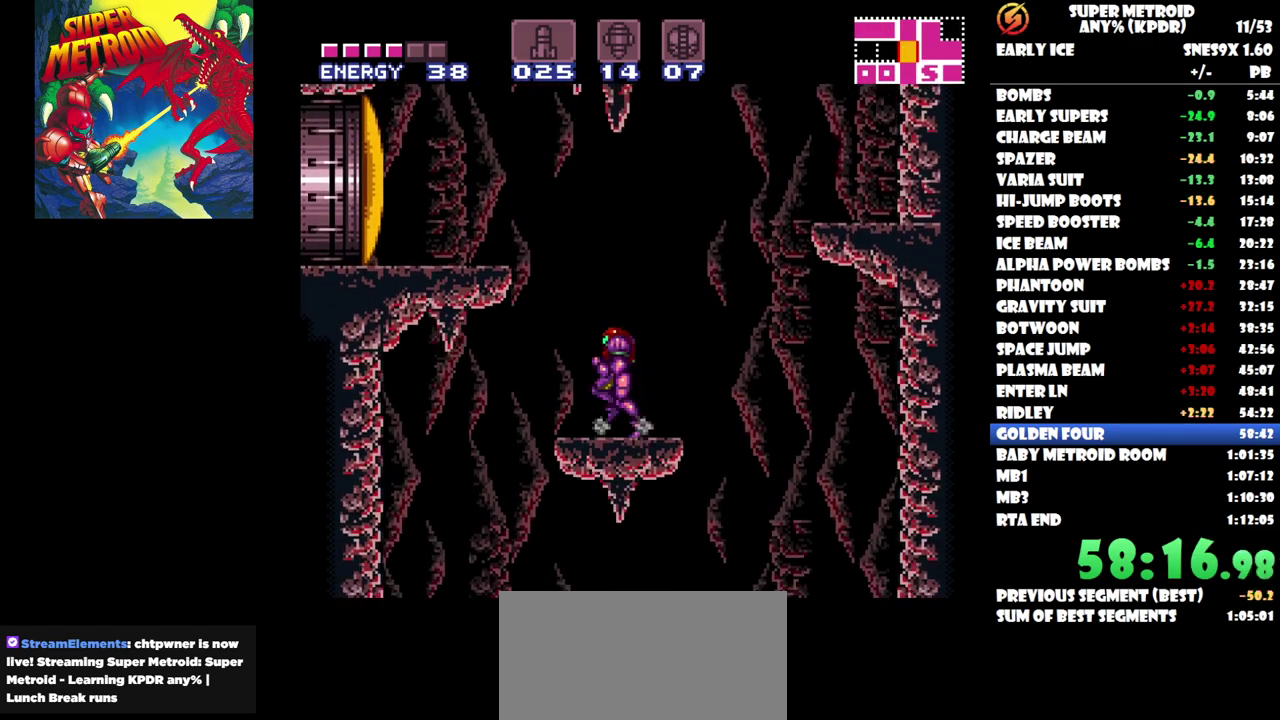
{"buttons": ["DPAD_LEFT"], "events": []}
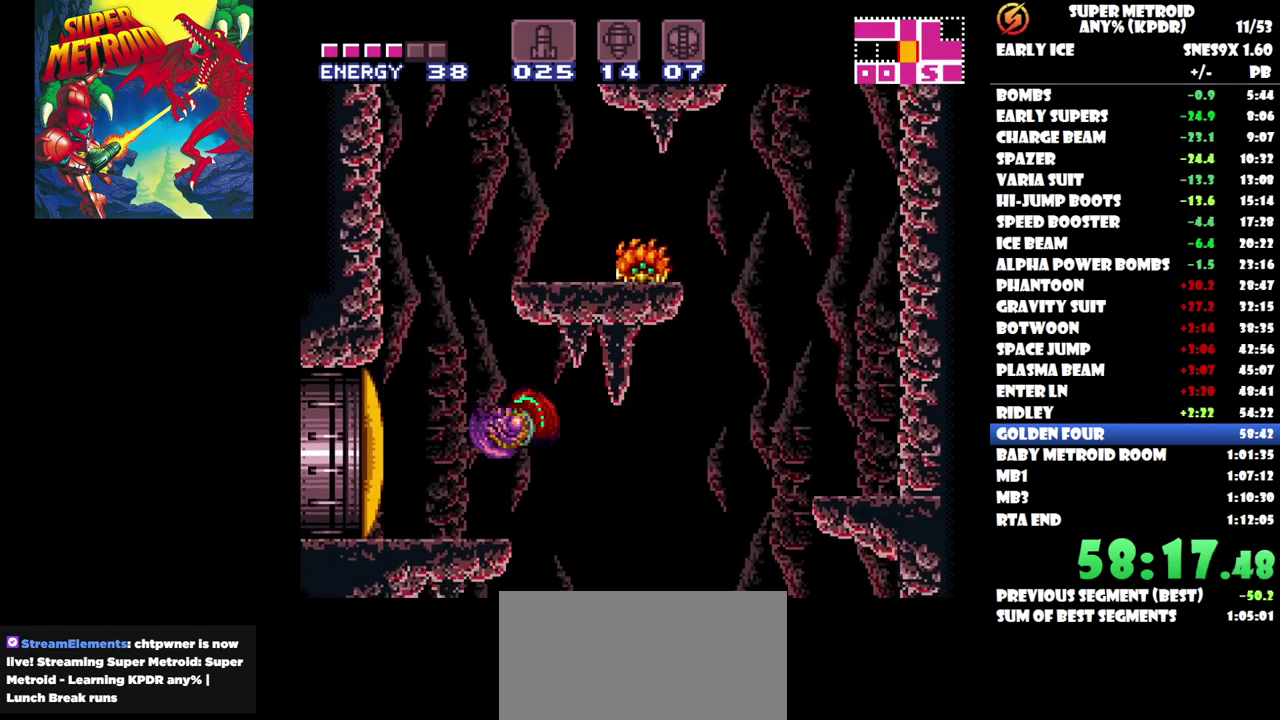
{"buttons": ["DPAD_UP", "DPAD_RIGHT"], "events": [[183, "DPAD_LEFT", "up"], [450, "DPAD_RIGHT", "down"], [467, "DPAD_UP", "down"]]}
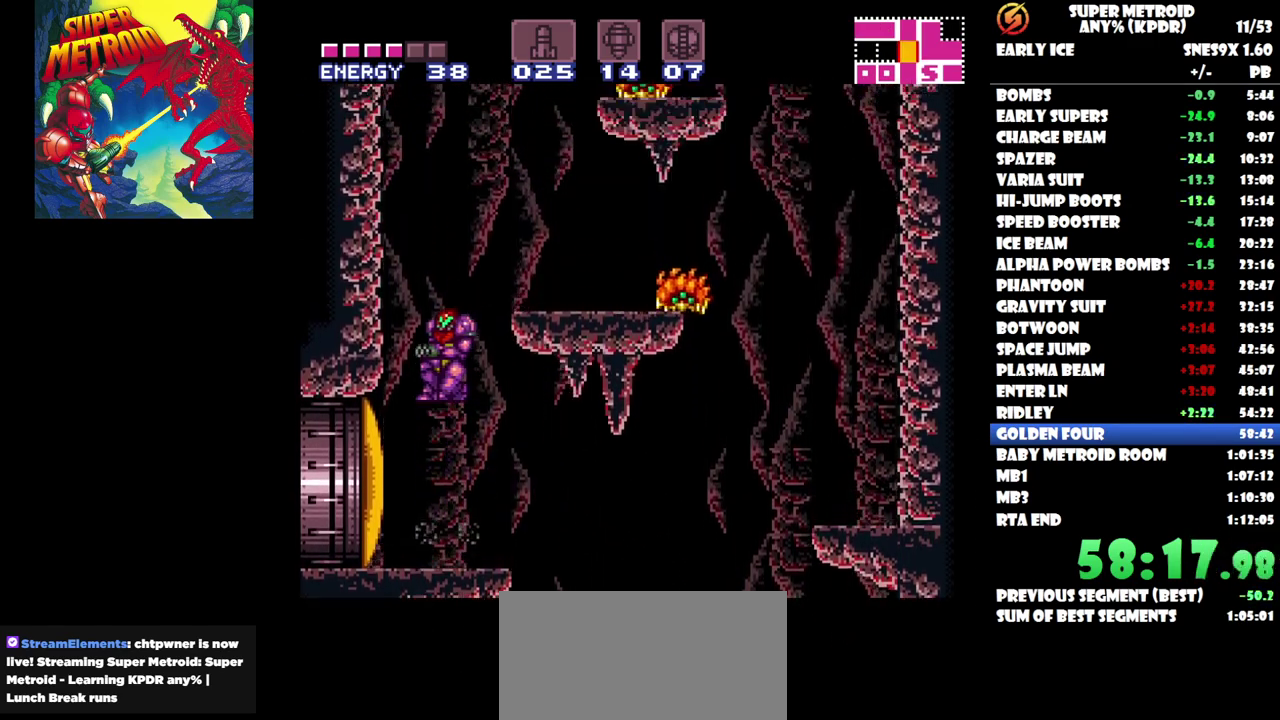
{"buttons": [], "events": [[367, "DPAD_UP", "up"], [500, "DPAD_RIGHT", "up"]]}
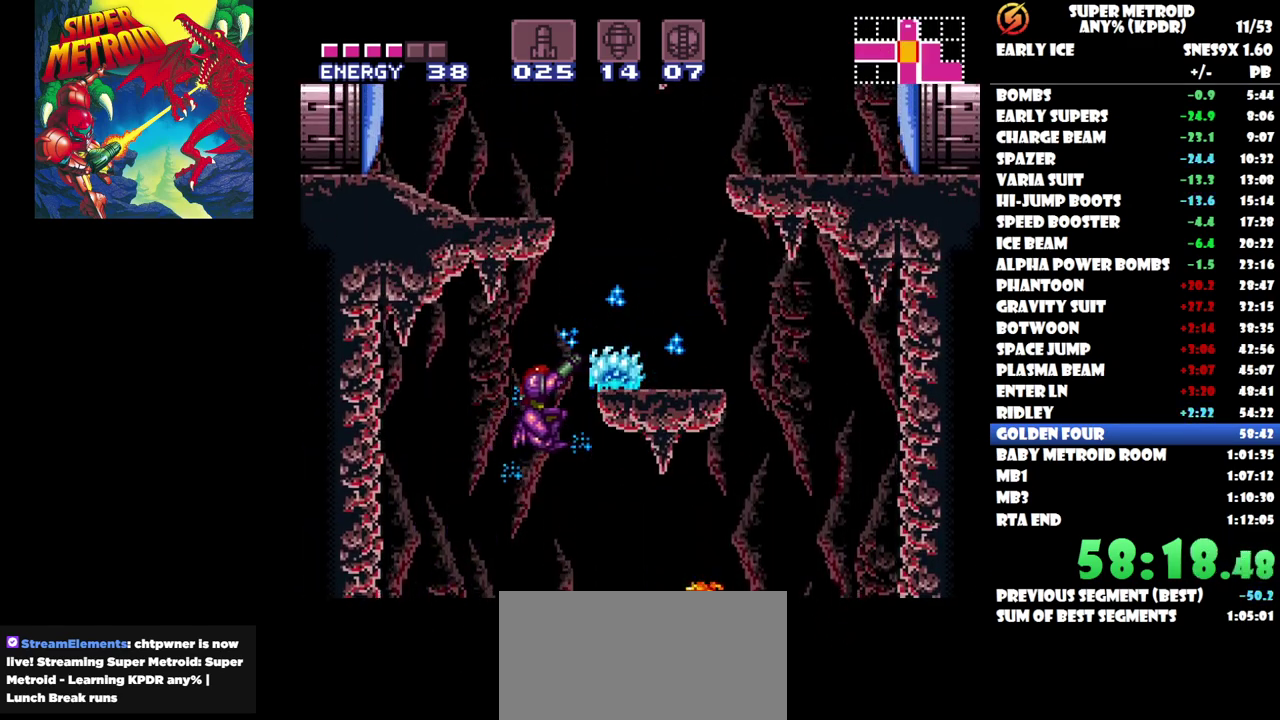
{"buttons": [], "events": []}
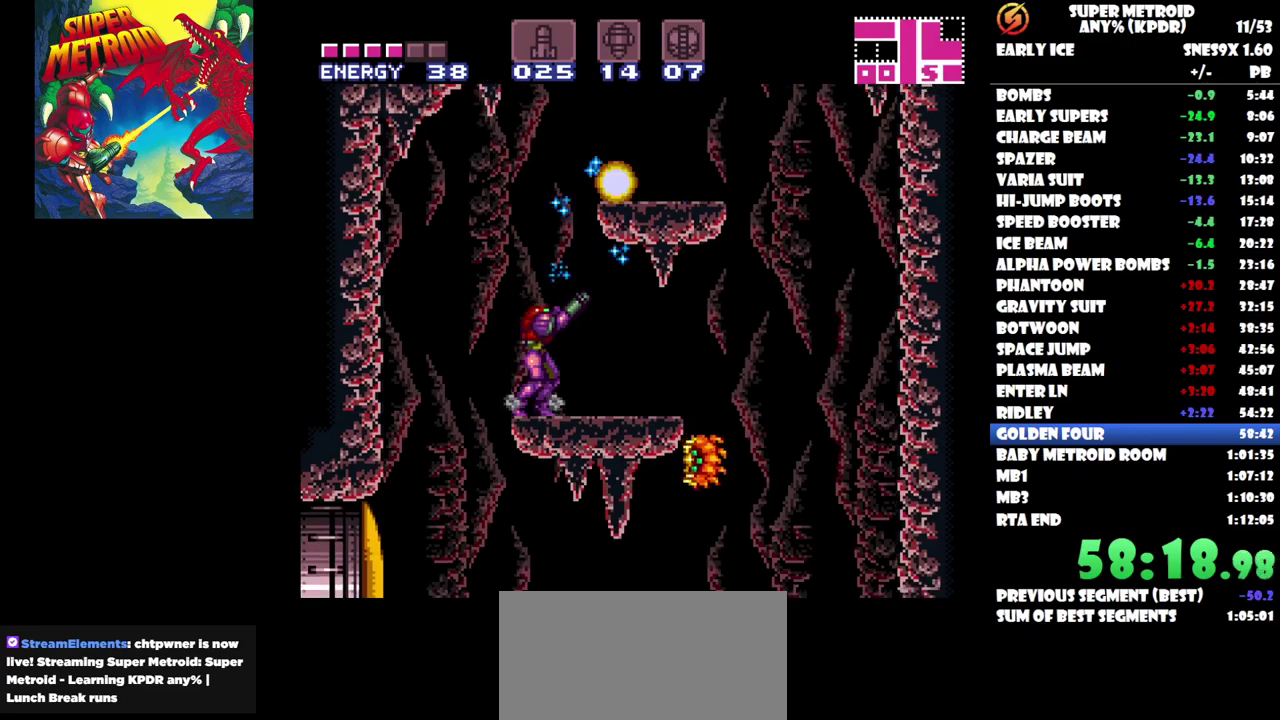
{"buttons": ["DPAD_RIGHT"], "events": [[150, "DPAD_RIGHT", "down"]]}
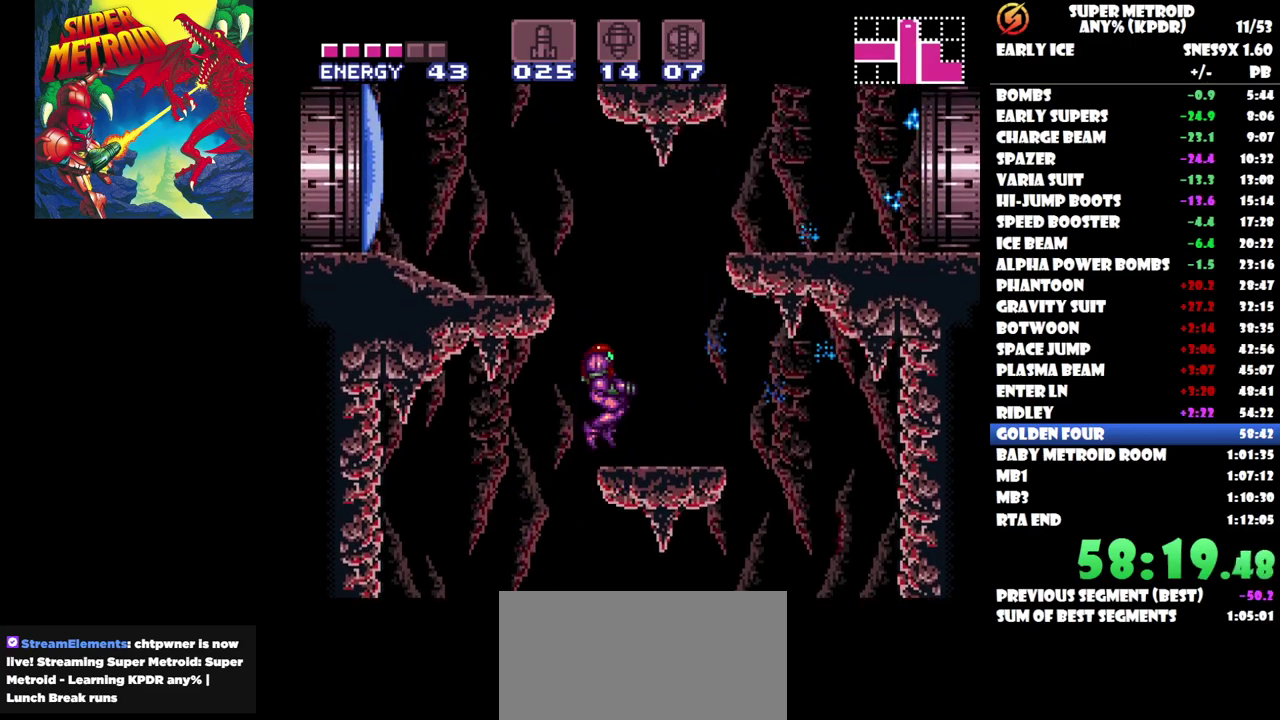
{"buttons": ["DPAD_LEFT"], "events": [[133, "DPAD_RIGHT", "up"], [233, "DPAD_LEFT", "down"], [317, "DPAD_UP", "down"], [417, "DPAD_UP", "up"]]}
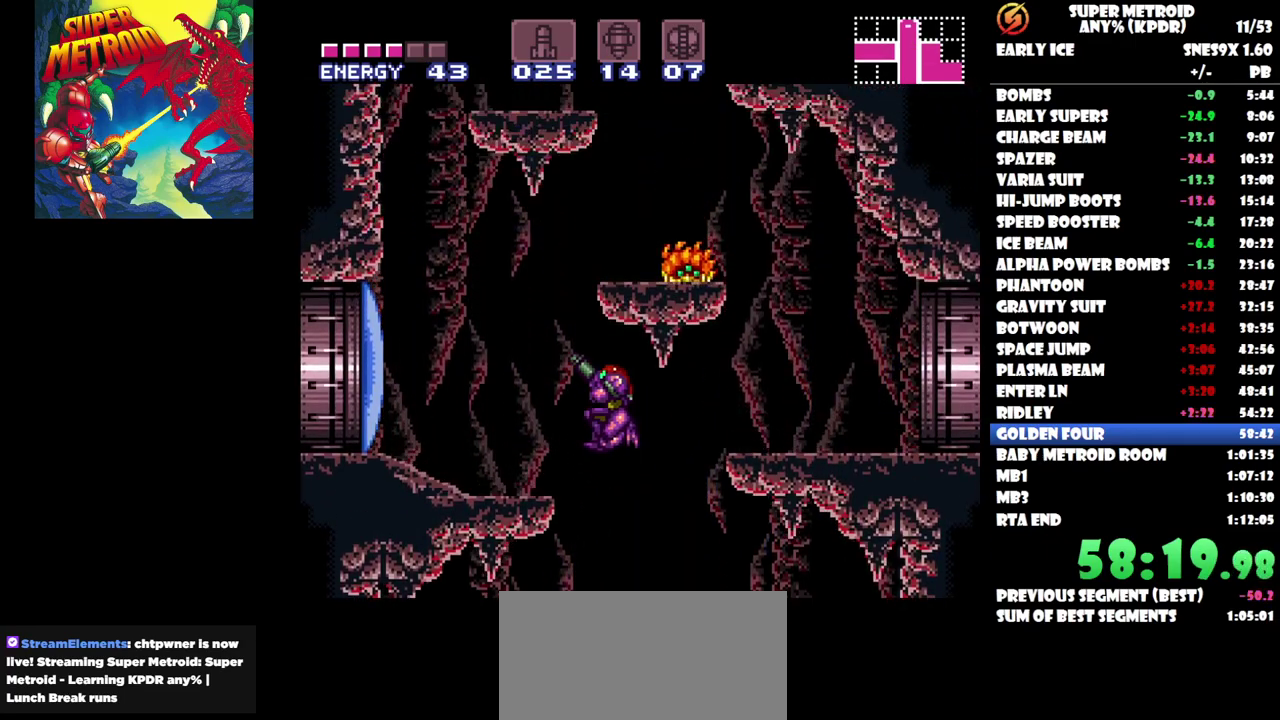
{"buttons": [], "events": [[467, "DPAD_LEFT", "up"]]}
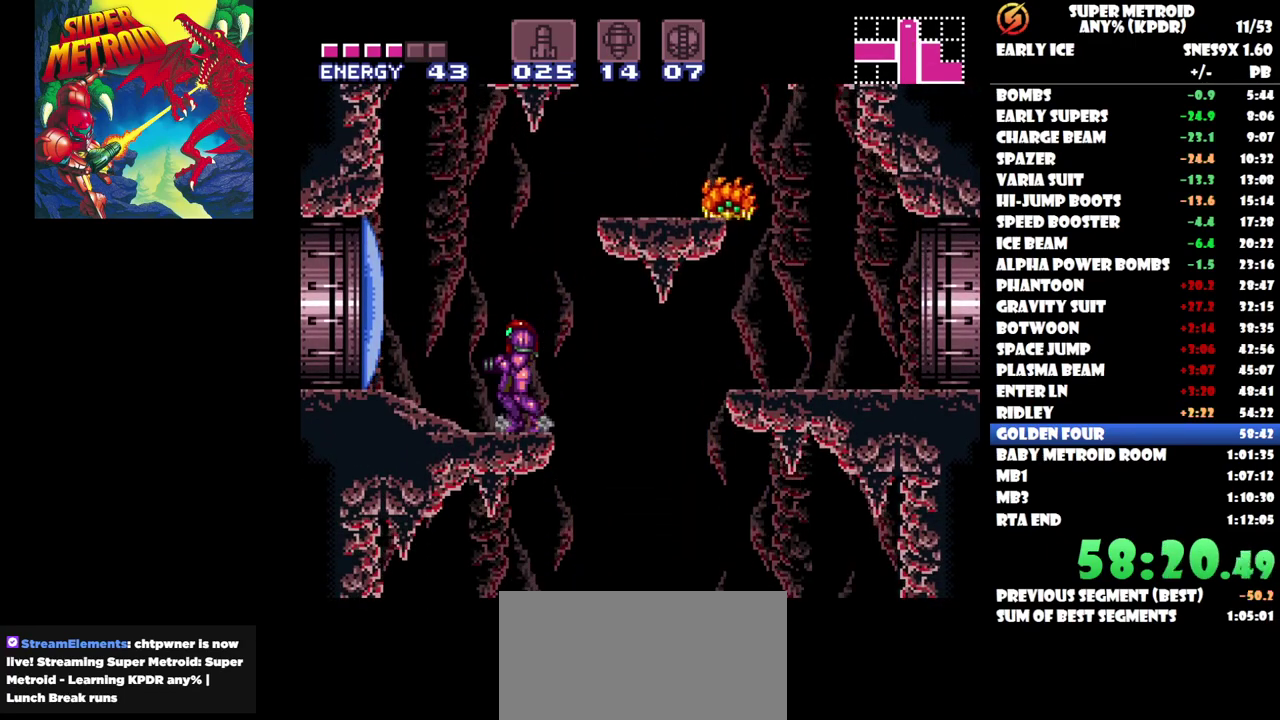
{"buttons": ["DPAD_LEFT"], "events": [[183, "DPAD_LEFT", "down"]]}
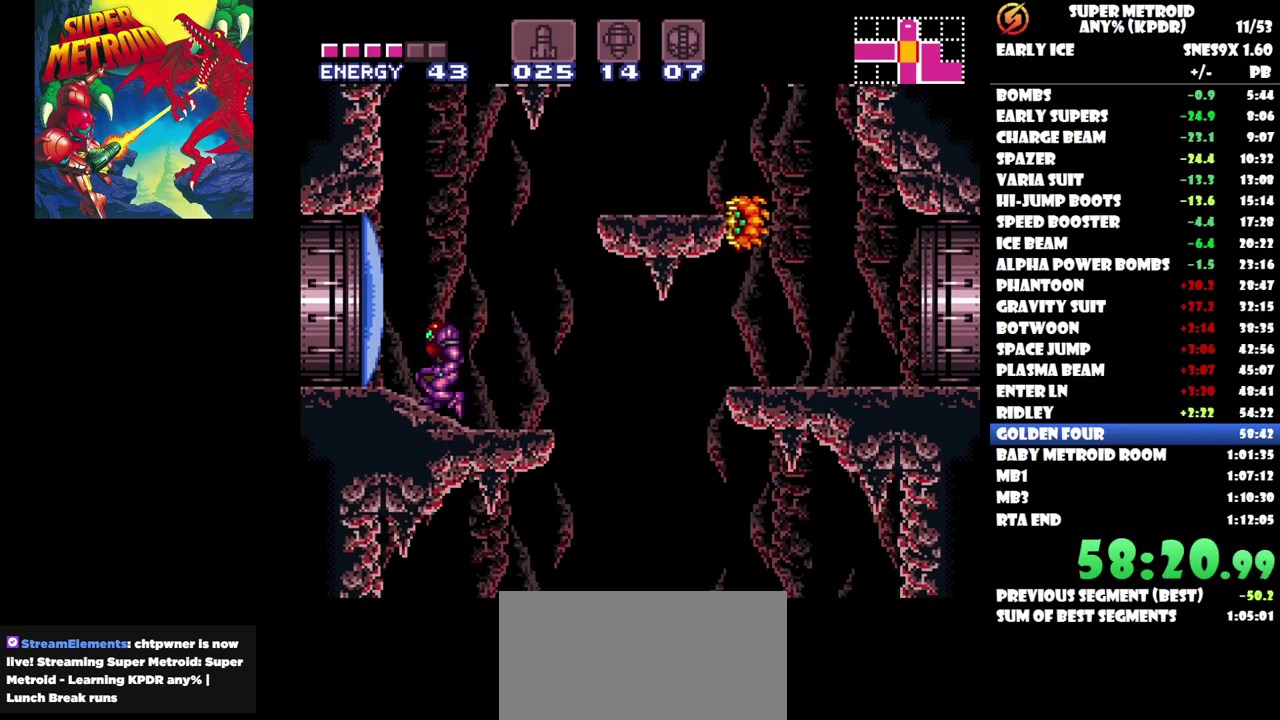
{"buttons": ["DPAD_RIGHT"], "events": [[67, "DPAD_LEFT", "up"], [250, "DPAD_RIGHT", "down"]]}
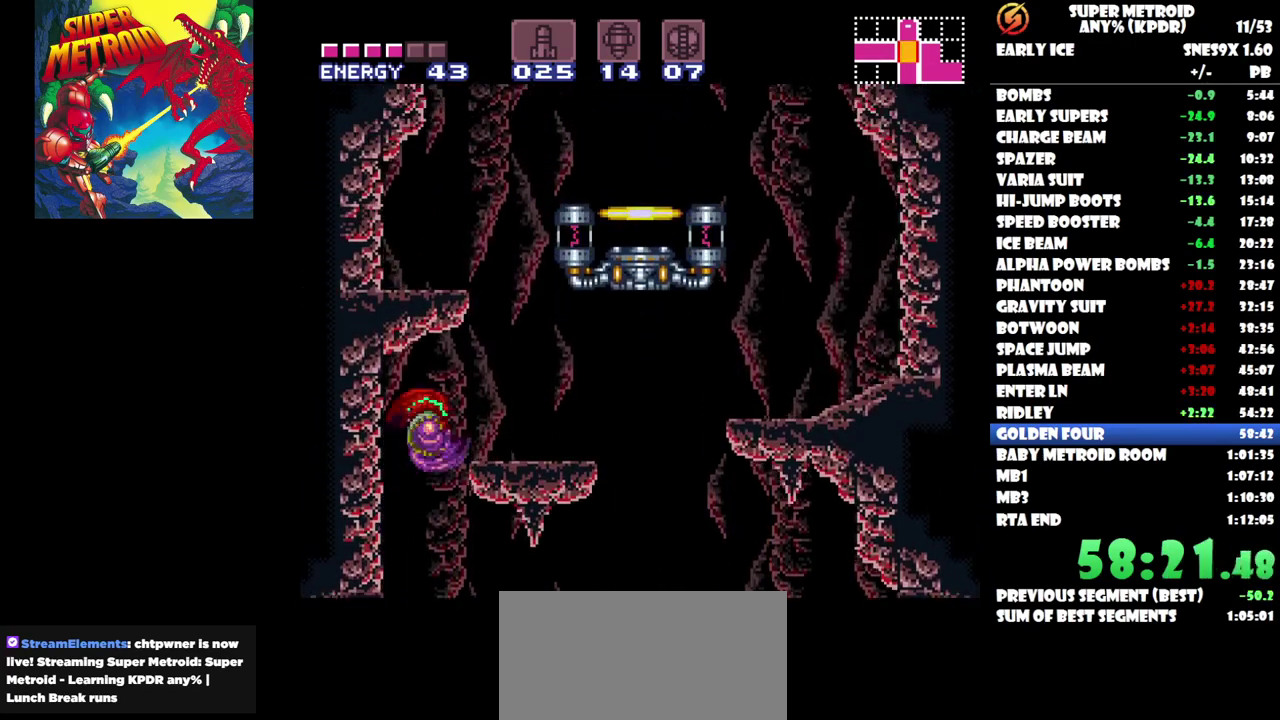
{"buttons": [], "events": [[300, "DPAD_RIGHT", "up"]]}
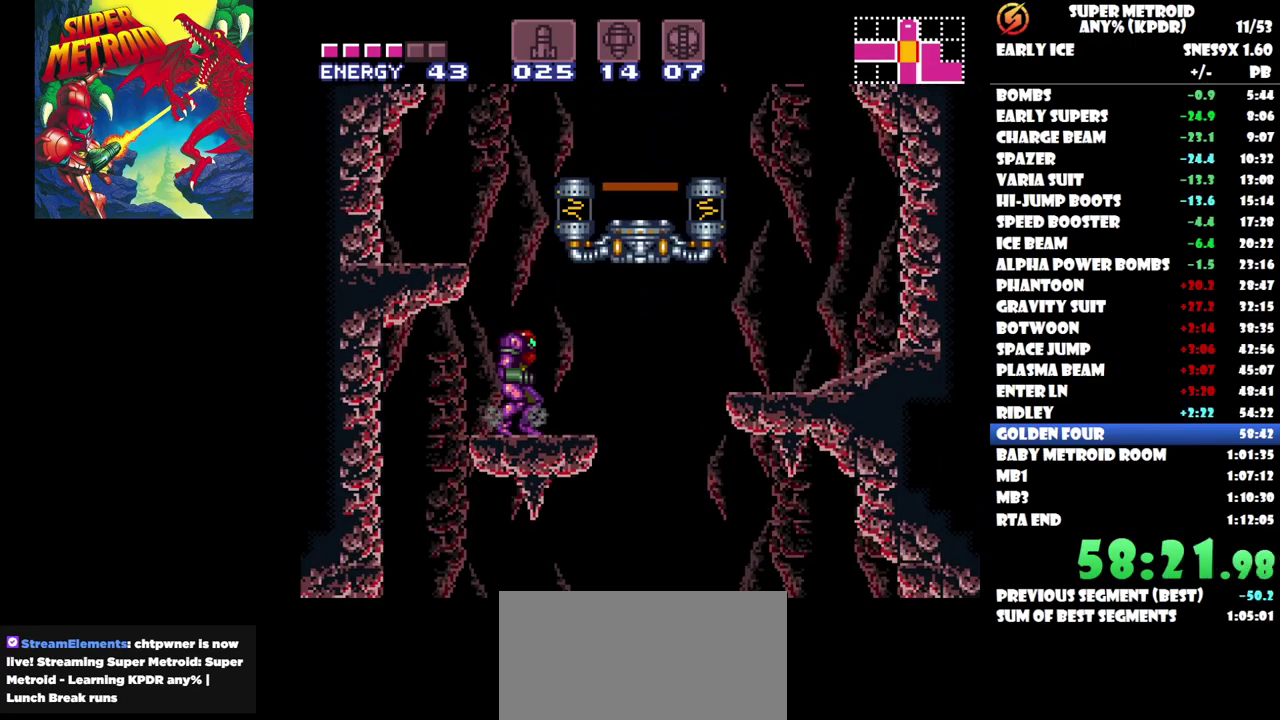
{"buttons": ["DPAD_RIGHT"], "events": [[283, "DPAD_RIGHT", "down"]]}
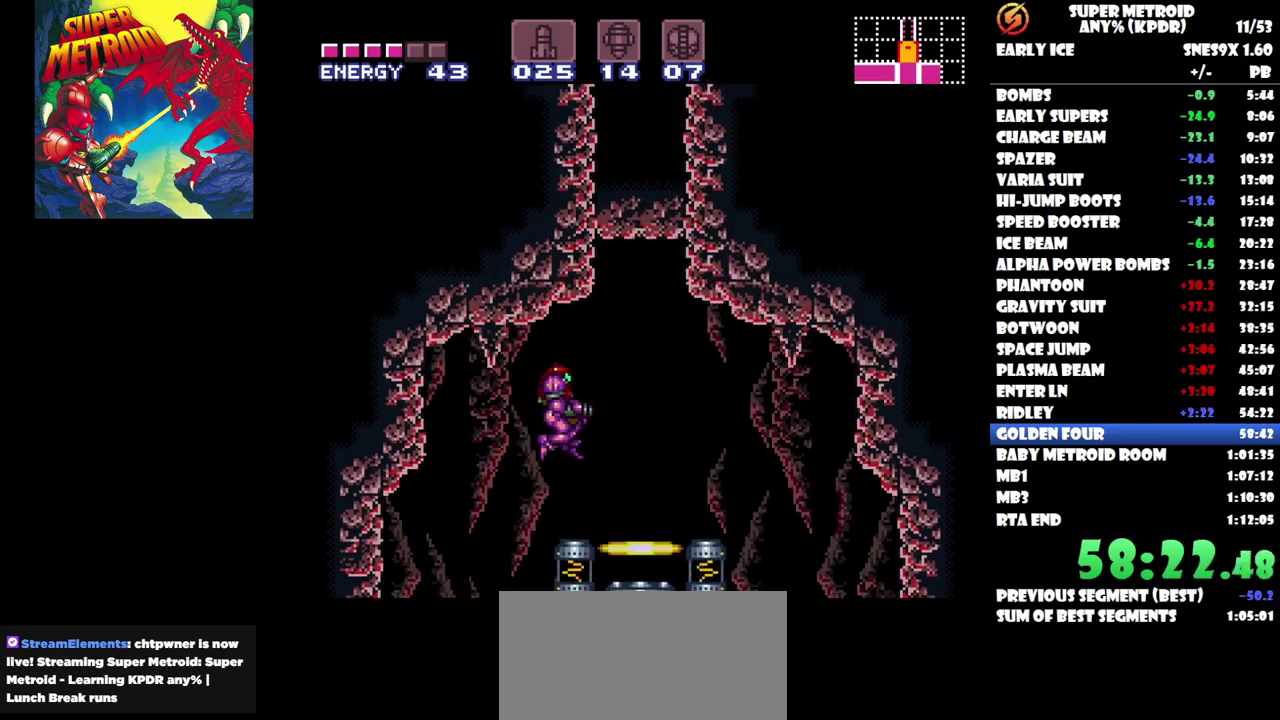
{"buttons": [], "events": [[433, "DPAD_RIGHT", "up"]]}